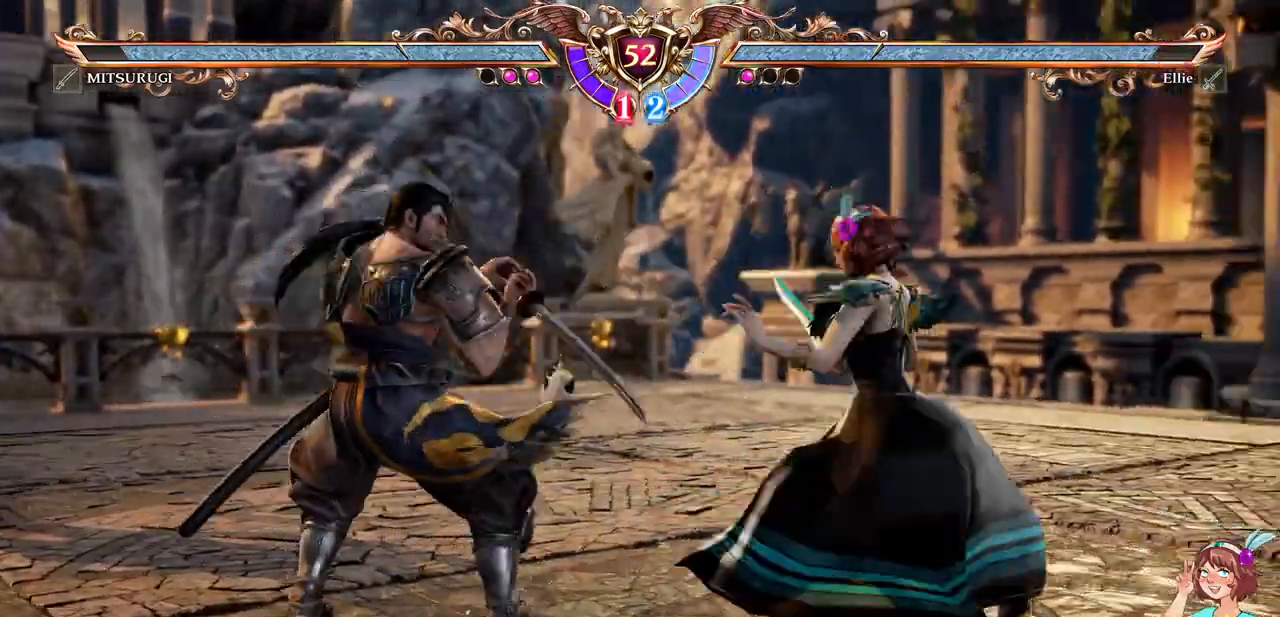
Gameplay with a controller (Xbox layout); each line is a JSON object with the inputs held at the frame after it (dt_ms = milliseconds from this image to that frame). "events" lists button and stick changes between this image and that frame as [ms after this image, input, new state], when the widget could be followed in between. Not read: L3 R3 SELECT START.
{"dt_ms": 500, "buttons": [], "events": [[17, "DPAD_DOWN", "up"], [17, "X", "up"]]}
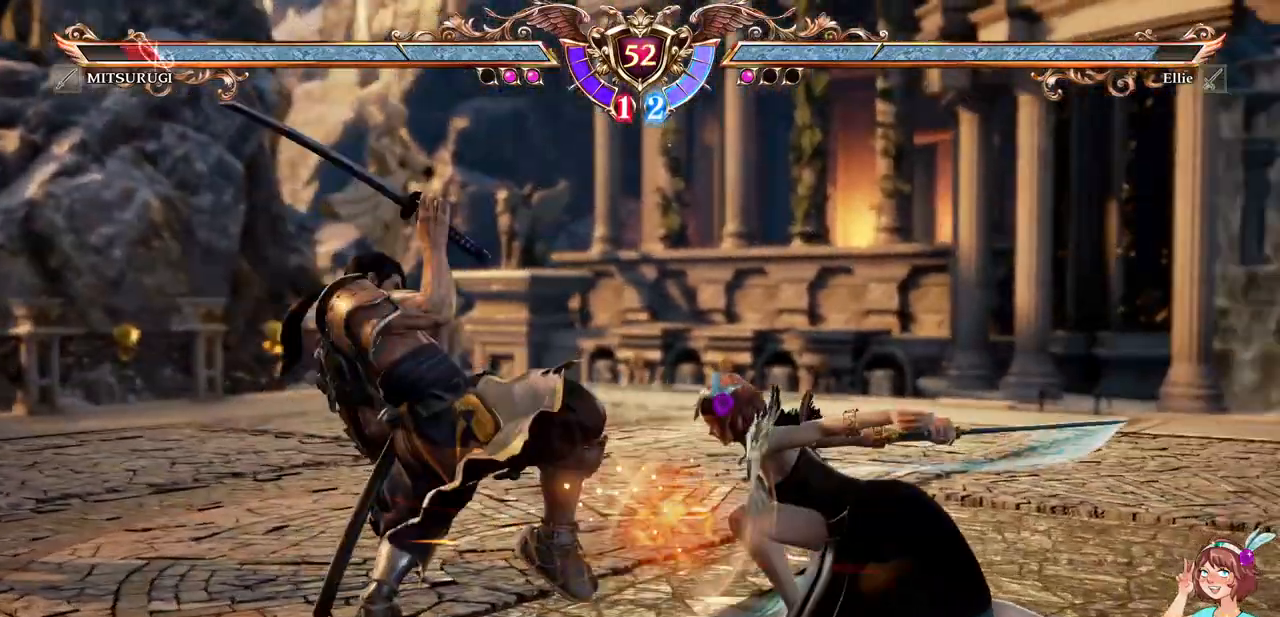
{"dt_ms": 1000, "buttons": []}
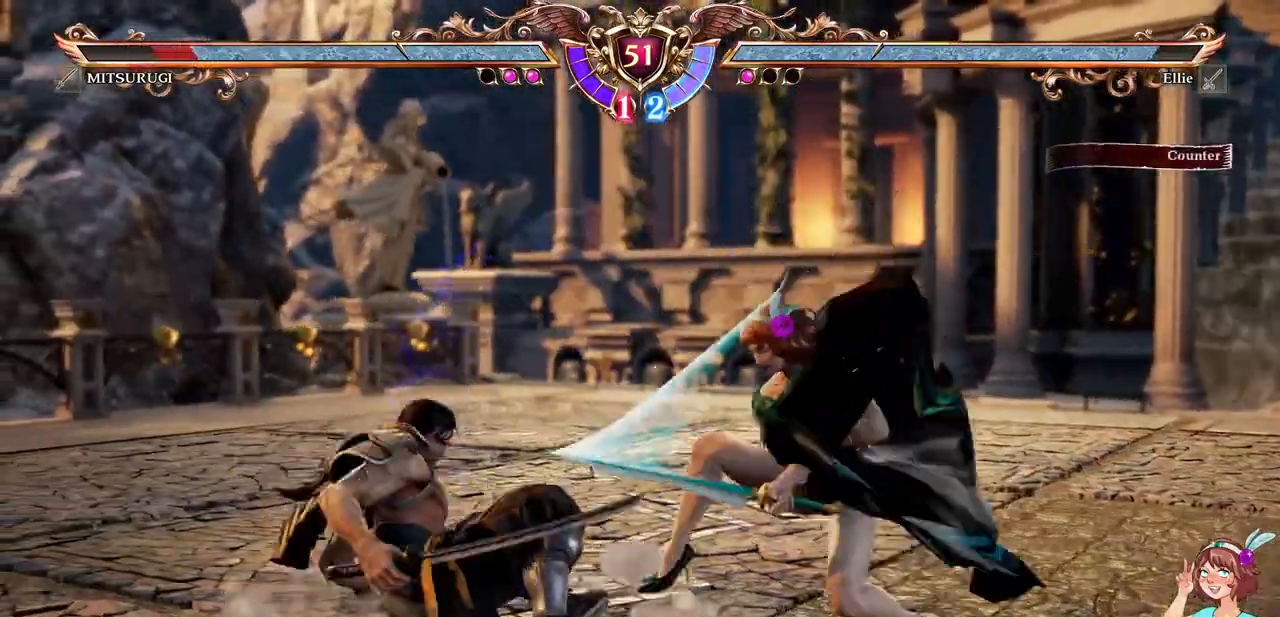
{"dt_ms": 500, "buttons": ["DPAD_LEFT"]}
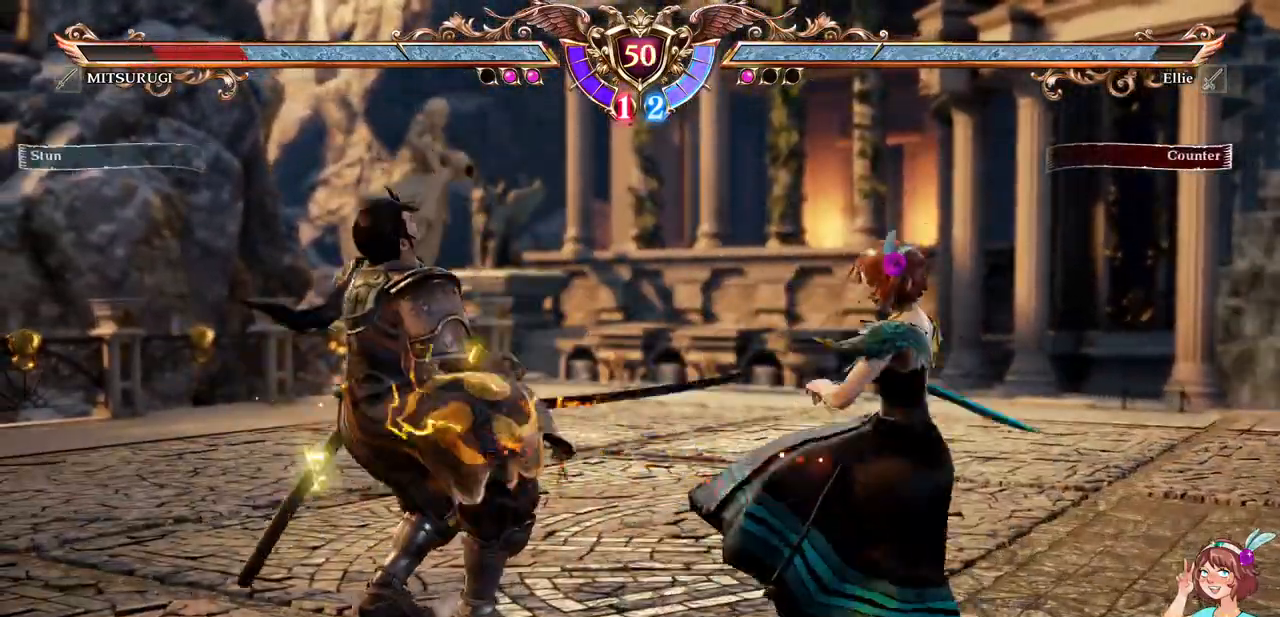
{"dt_ms": 500, "buttons": ["DPAD_DOWN", "DPAD_LEFT"], "events": [[33, "DPAD_LEFT", "up"], [67, "DPAD_LEFT", "down"], [350, "DPAD_LEFT", "up"], [367, "A", "down"], [417, "DPAD_LEFT", "down"], [433, "DPAD_DOWN", "down"], [483, "A", "up"]]}
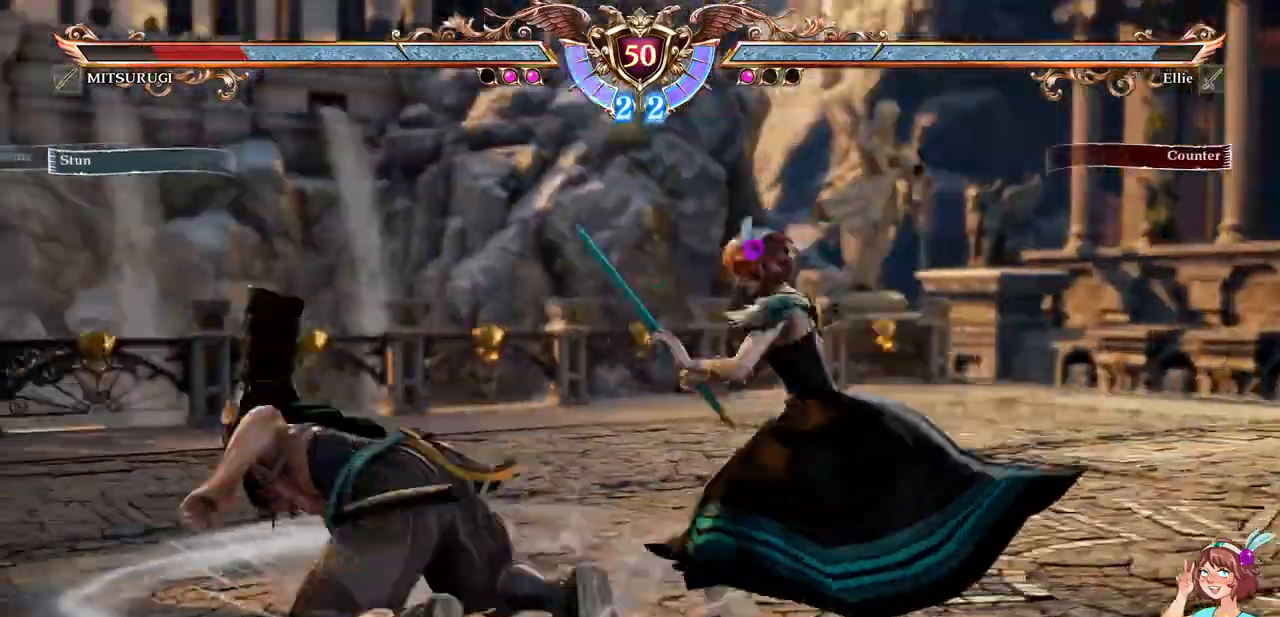
{"dt_ms": 500, "buttons": ["B", "Y", "DPAD_DOWN", "DPAD_LEFT"], "events": [[33, "B", "down"], [33, "Y", "down"]]}
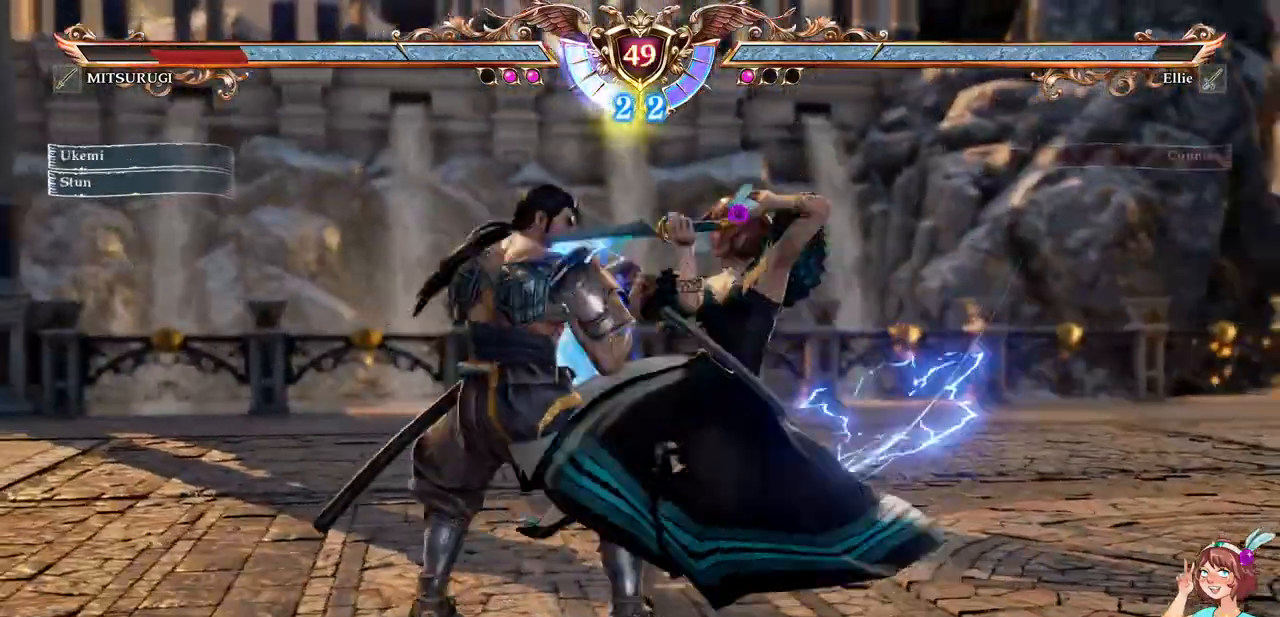
{"dt_ms": 500, "buttons": ["A", "X", "DPAD_DOWN", "DPAD_LEFT"], "events": [[183, "B", "up"], [183, "Y", "up"], [267, "A", "down"], [267, "X", "down"], [400, "A", "up"], [400, "X", "up"], [467, "A", "down"], [467, "X", "down"]]}
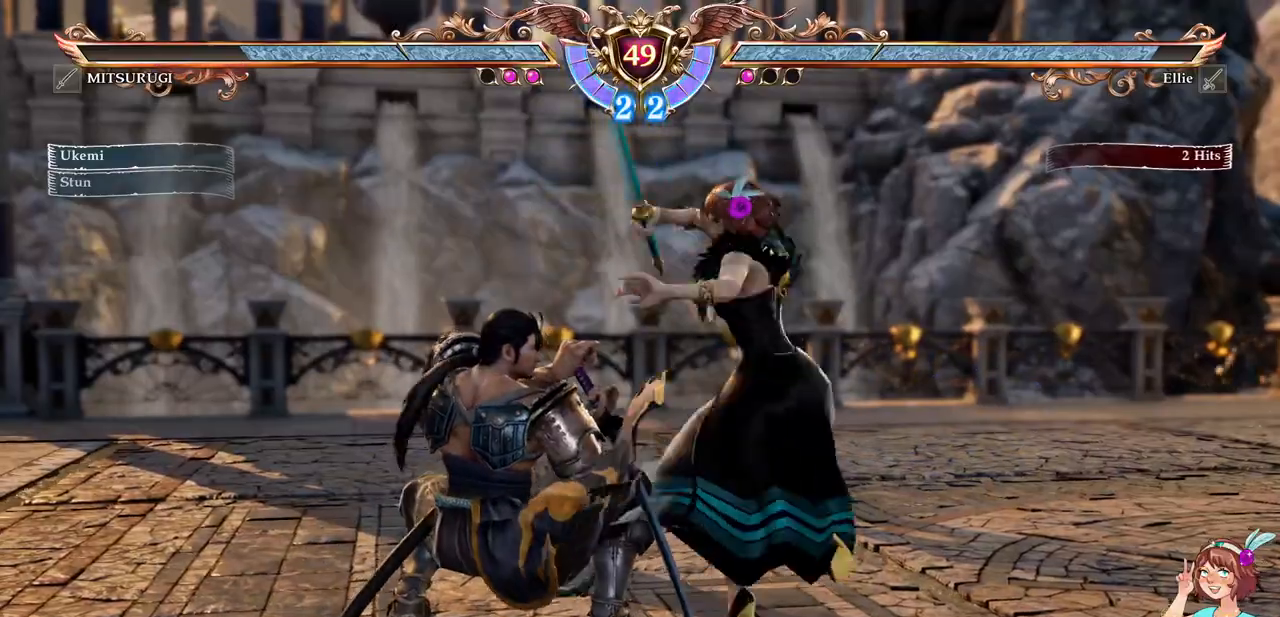
{"dt_ms": 500, "buttons": [], "events": [[33, "A", "up"], [33, "X", "up"], [83, "X", "down"], [100, "A", "down"], [167, "X", "up"], [183, "A", "up"], [217, "X", "down"], [233, "A", "down"], [317, "DPAD_LEFT", "up"], [333, "DPAD_DOWN", "up"], [350, "A", "up"], [350, "X", "up"]]}
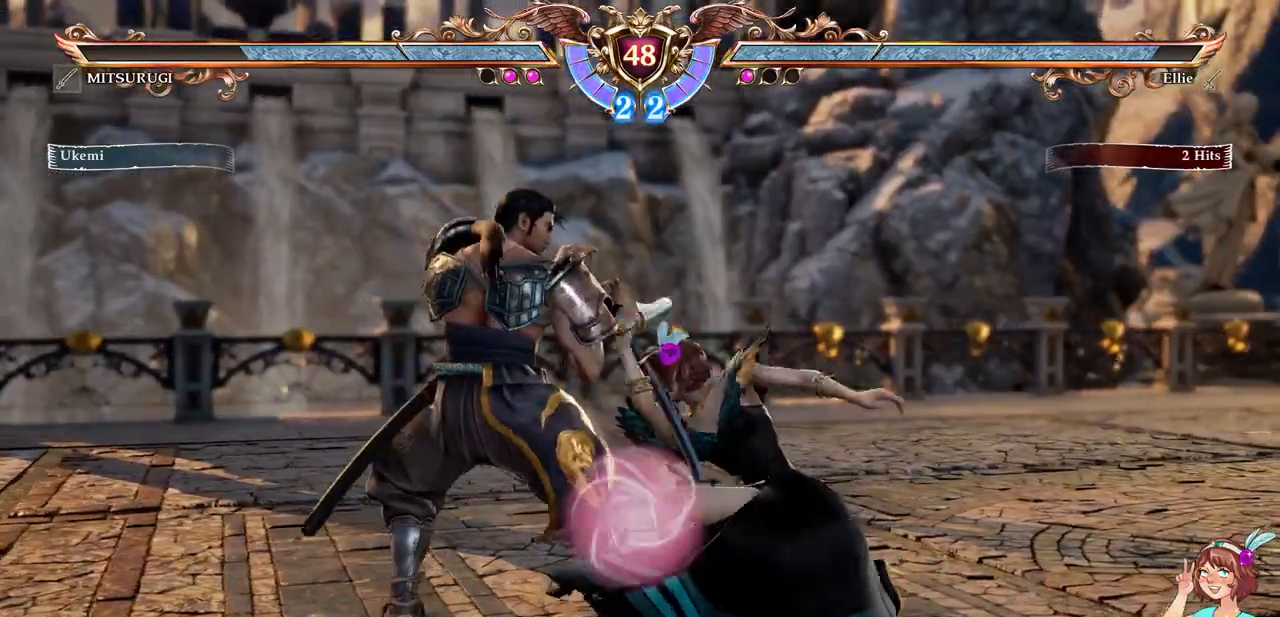
{"dt_ms": 500, "buttons": ["A"], "events": [[300, "A", "down"]]}
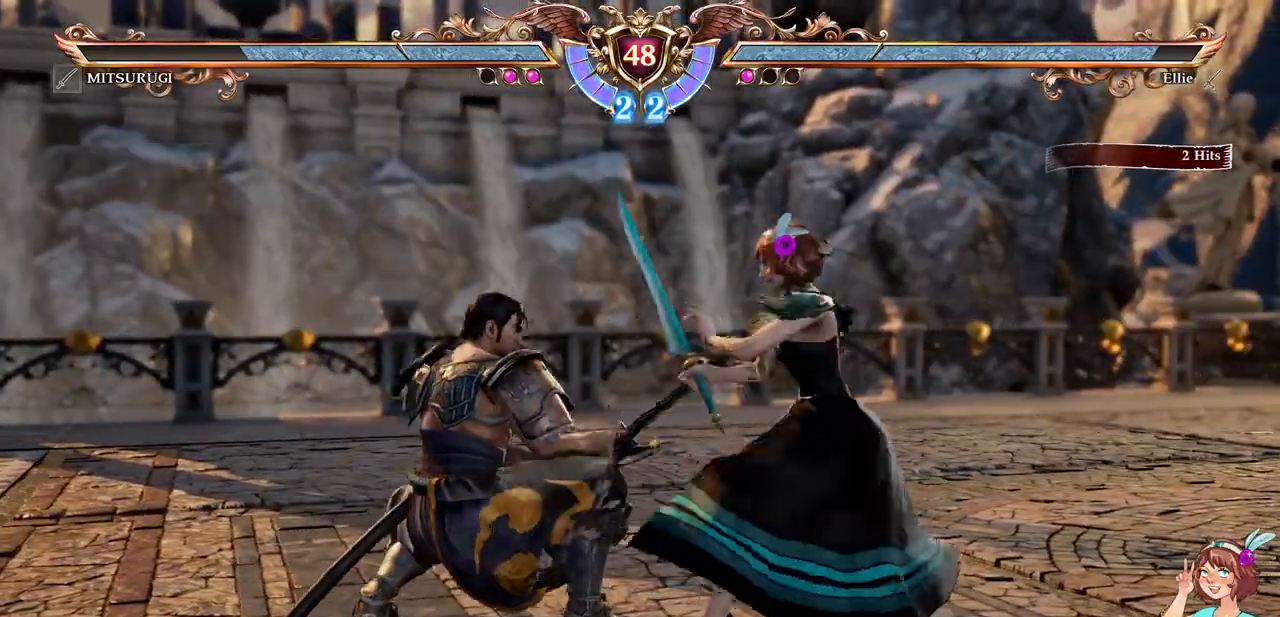
{"dt_ms": 500, "buttons": ["B", "DPAD_DOWN"], "events": [[417, "DPAD_DOWN", "down"], [433, "A", "up"], [500, "B", "down"]]}
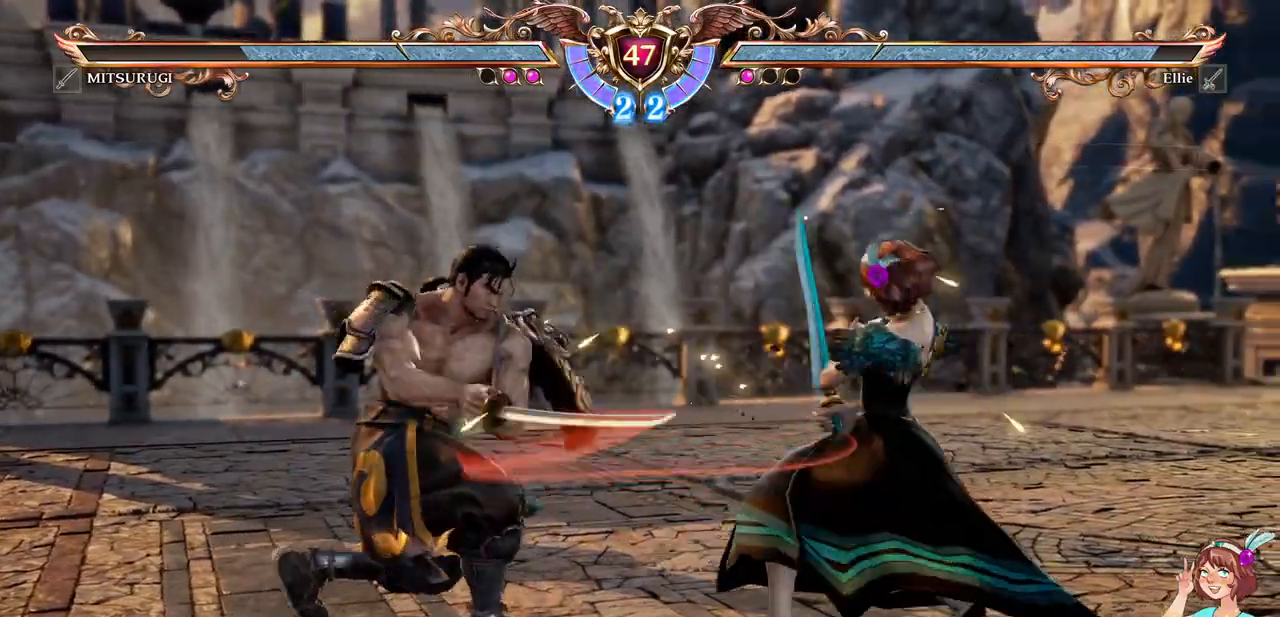
{"dt_ms": 500, "buttons": ["DPAD_RIGHT"], "events": [[83, "B", "up"], [150, "A", "down"], [283, "DPAD_DOWN", "up"], [350, "A", "up"], [500, "DPAD_RIGHT", "down"]]}
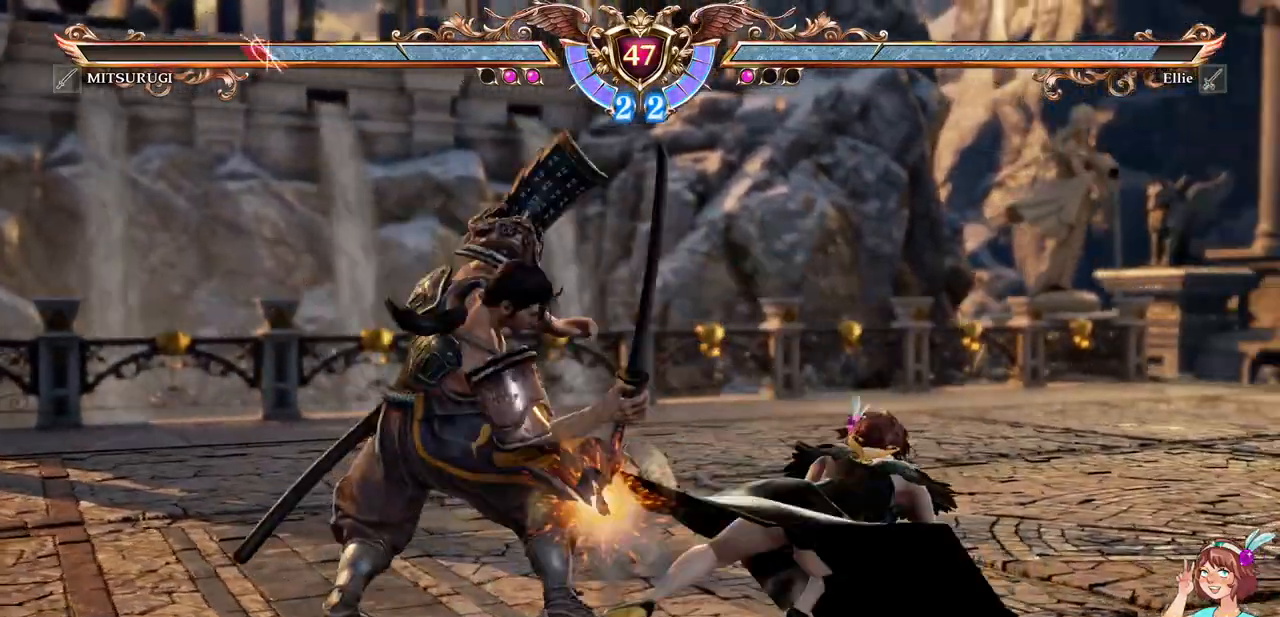
{"dt_ms": 500, "buttons": ["A"], "events": [[67, "DPAD_RIGHT", "up"], [117, "DPAD_RIGHT", "down"], [167, "B", "down"], [167, "Y", "down"], [300, "B", "up"], [317, "Y", "up"], [333, "DPAD_RIGHT", "up"], [400, "A", "down"]]}
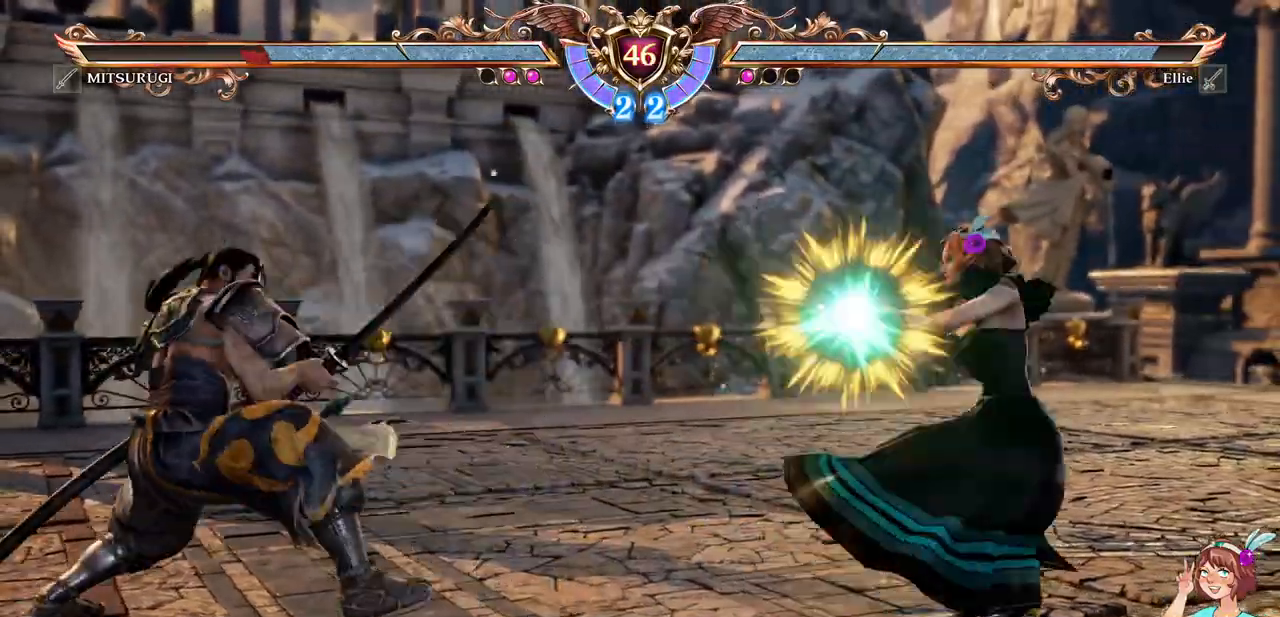
{"dt_ms": 500, "buttons": ["DPAD_UP"], "events": [[417, "A", "up"], [500, "DPAD_UP", "down"]]}
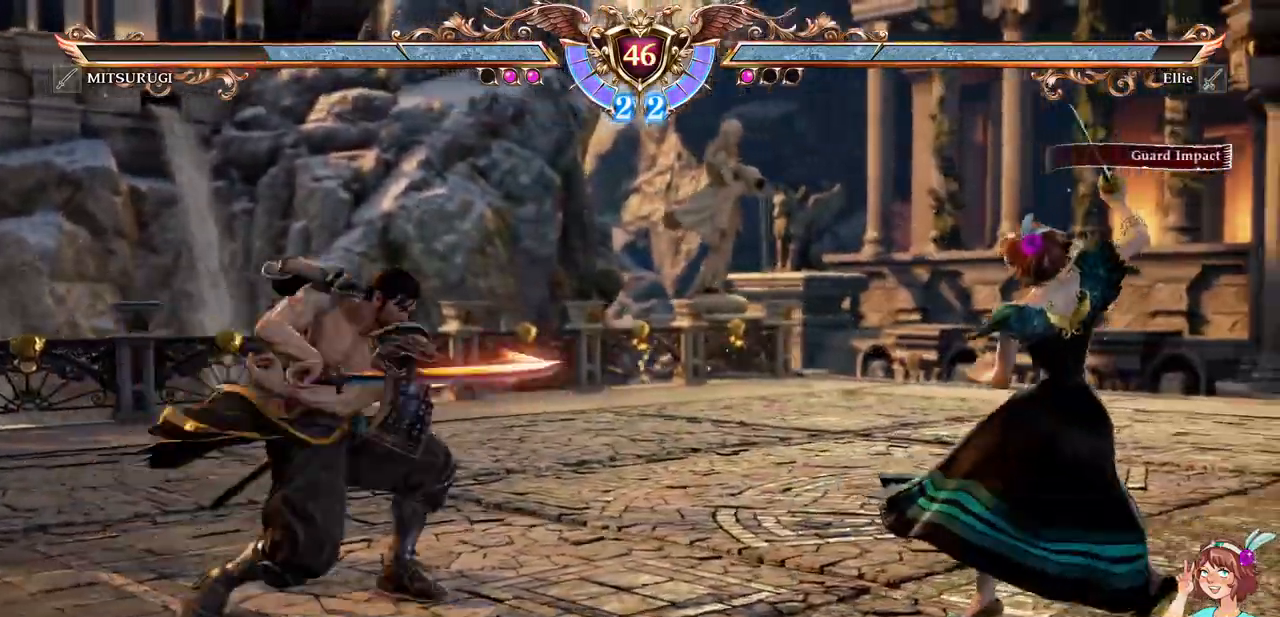
{"dt_ms": 500, "buttons": ["DPAD_LEFT"], "events": [[383, "DPAD_UP", "up"], [467, "DPAD_LEFT", "down"]]}
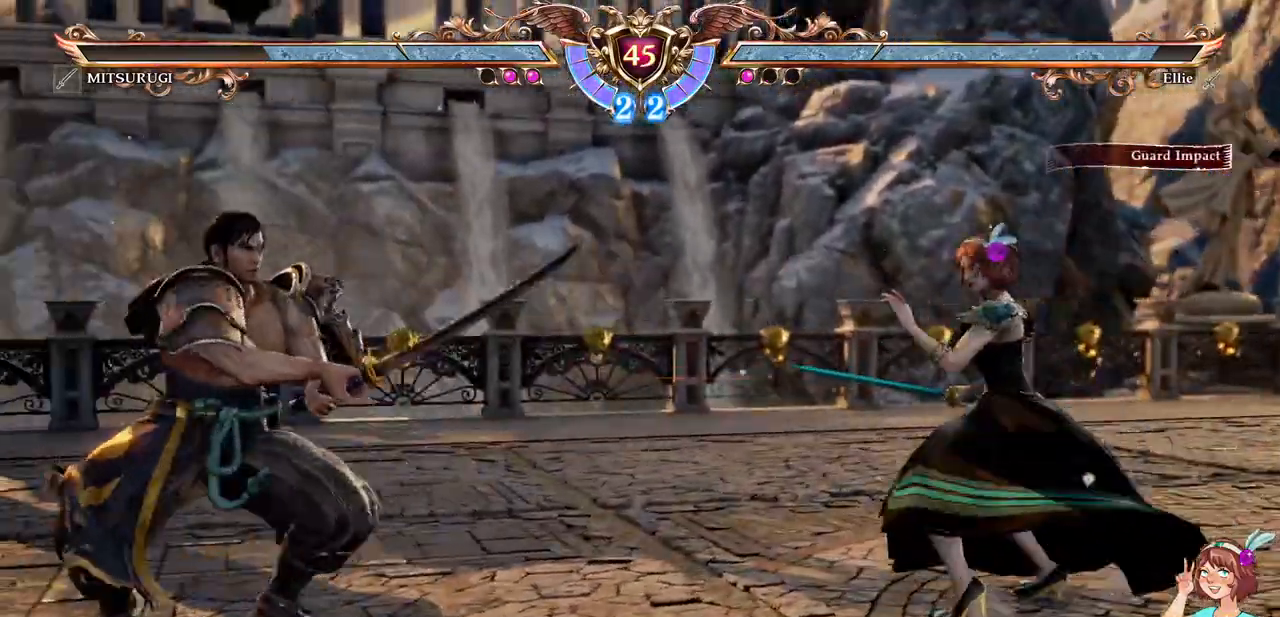
{"dt_ms": 500, "buttons": ["A"], "events": [[150, "DPAD_LEFT", "up"], [167, "DPAD_RIGHT", "down"], [433, "A", "down"], [467, "DPAD_RIGHT", "up"]]}
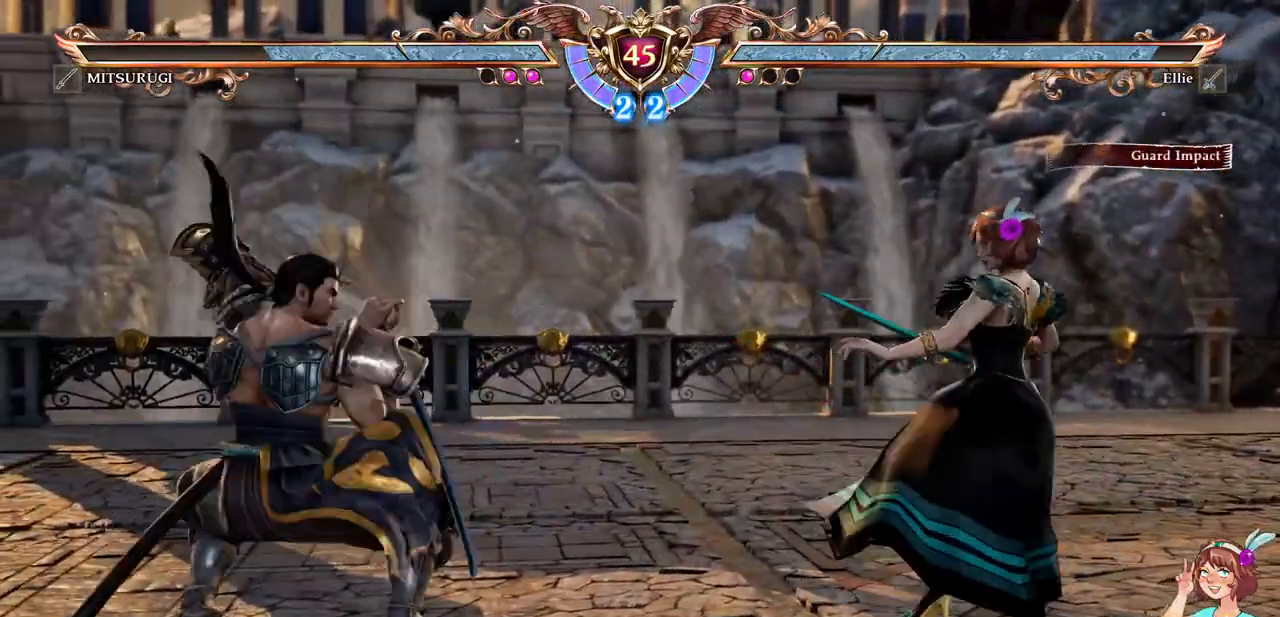
{"dt_ms": 500, "buttons": ["A"], "events": [[117, "A", "up"], [117, "DPAD_LEFT", "down"], [300, "A", "down"], [367, "DPAD_LEFT", "up"], [400, "DPAD_RIGHT", "down"], [417, "DPAD_RIGHT", "up"]]}
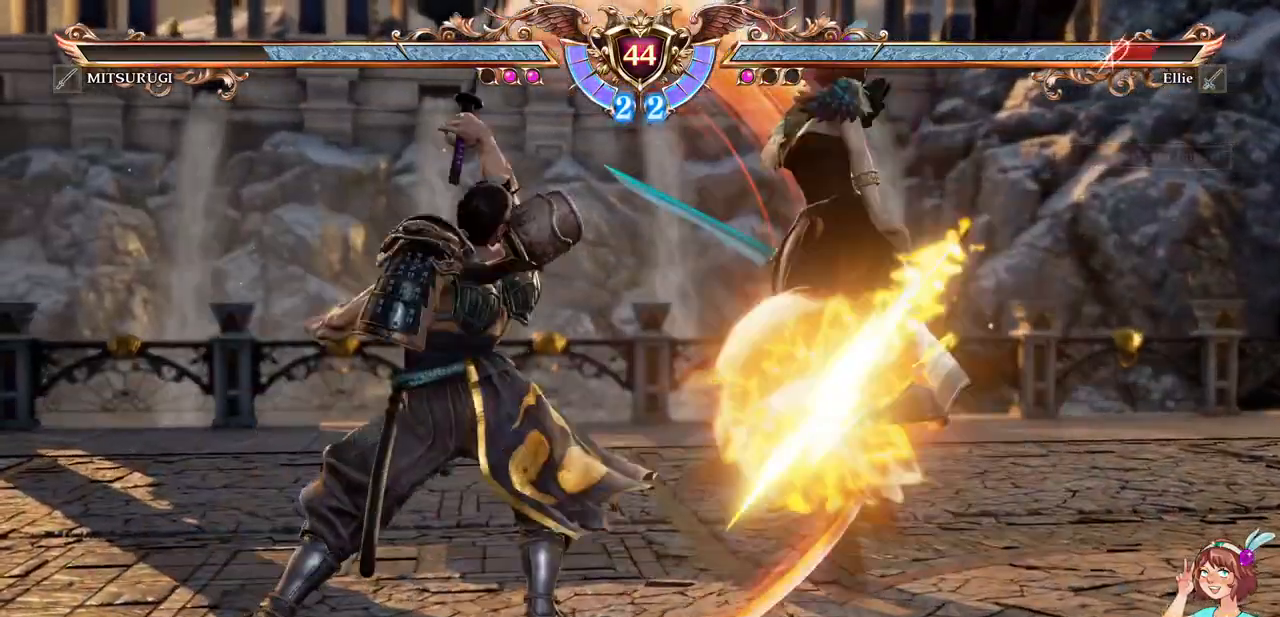
{"dt_ms": 500, "buttons": ["A"], "events": [[233, "A", "up"], [300, "A", "down"]]}
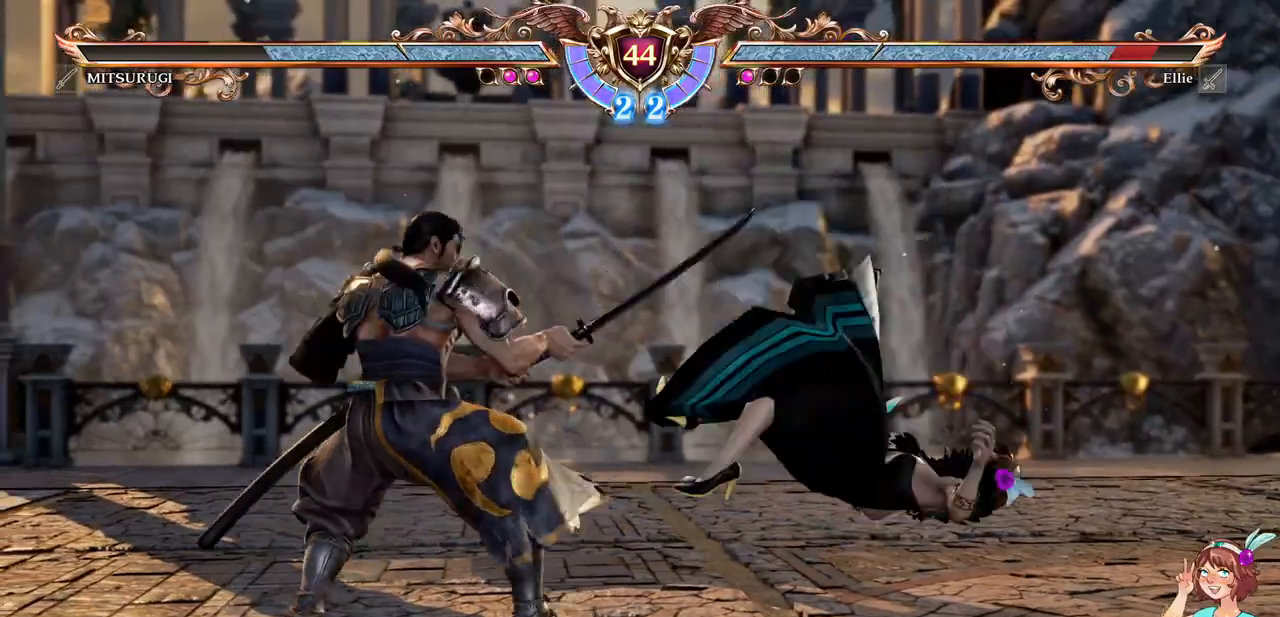
{"dt_ms": 500, "buttons": ["A"], "events": [[33, "DPAD_UP", "down"], [83, "DPAD_UP", "up"]]}
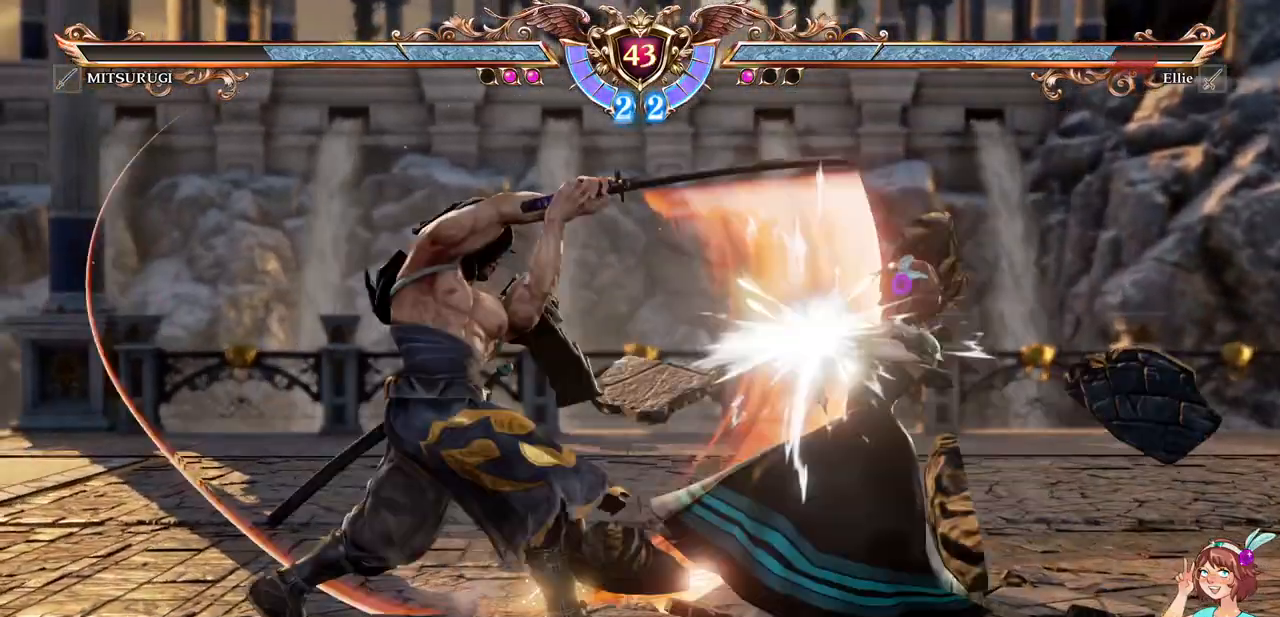
{"dt_ms": 500, "buttons": []}
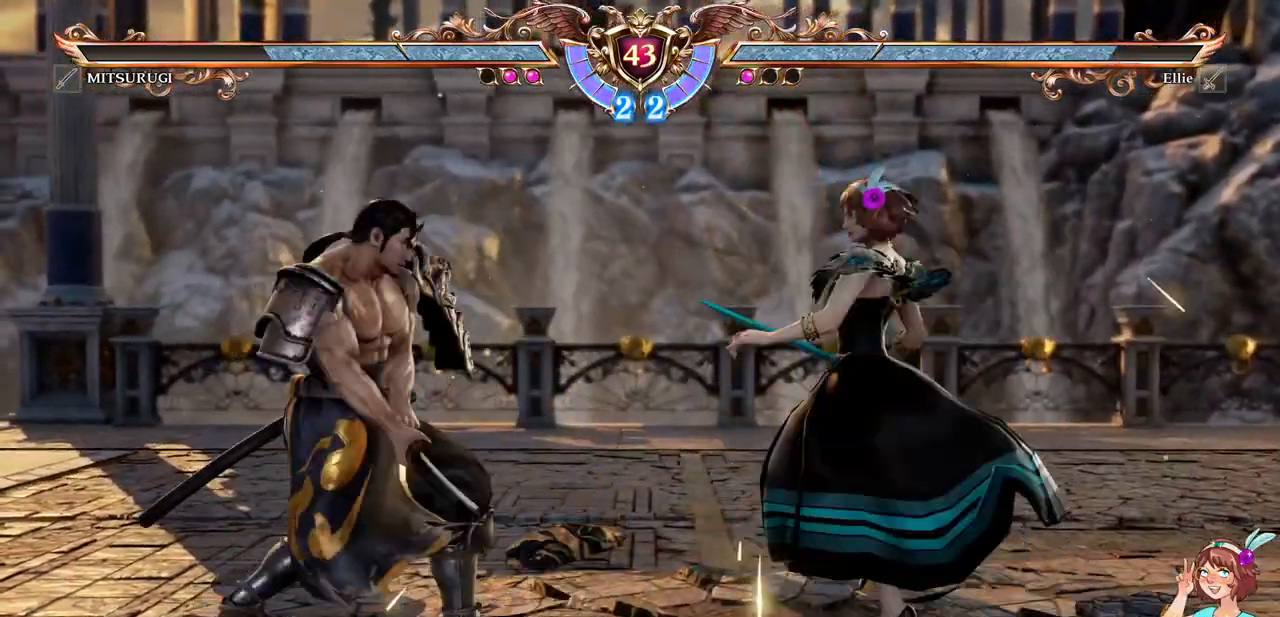
{"dt_ms": 500, "buttons": [], "events": [[33, "X", "down"], [100, "X", "up"], [167, "X", "down"], [317, "X", "up"]]}
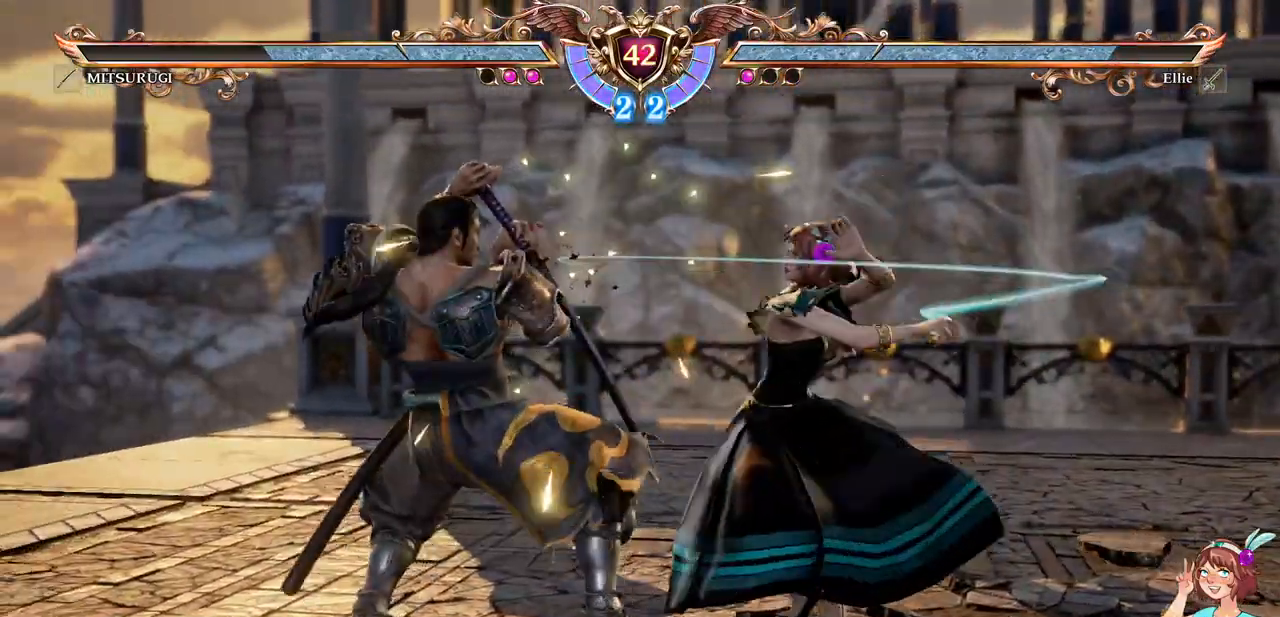
{"dt_ms": 500, "buttons": [], "events": []}
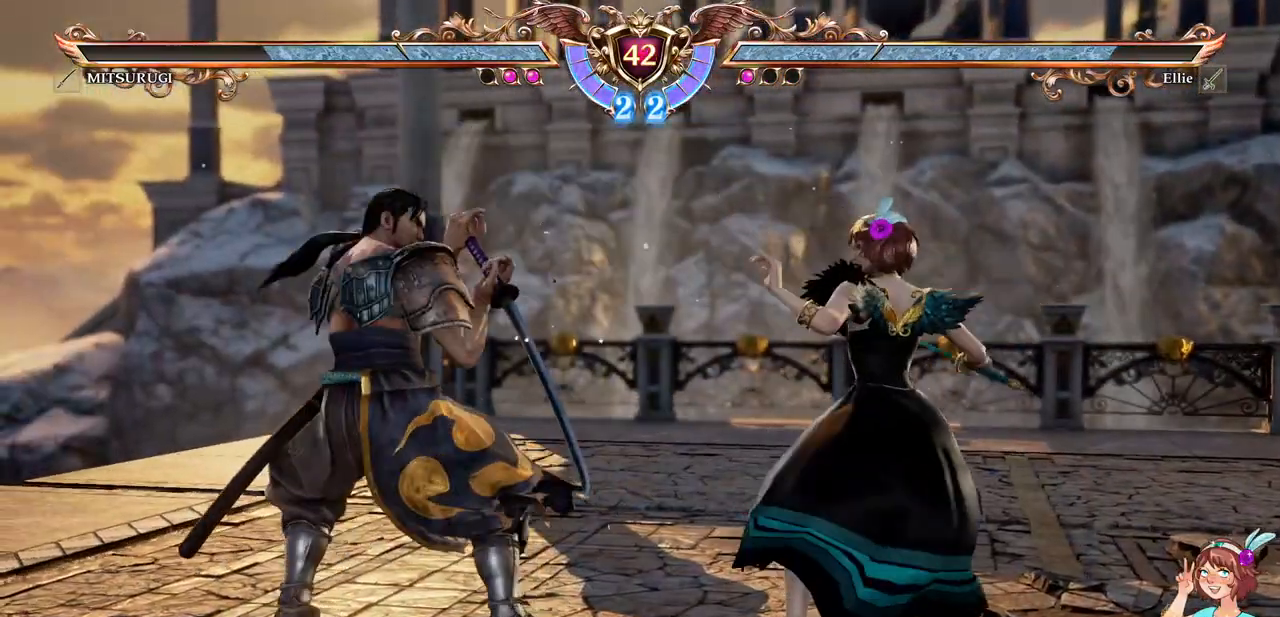
{"dt_ms": 500, "buttons": ["DPAD_UP"], "events": [[17, "A", "down"], [350, "A", "up"], [367, "DPAD_UP", "down"]]}
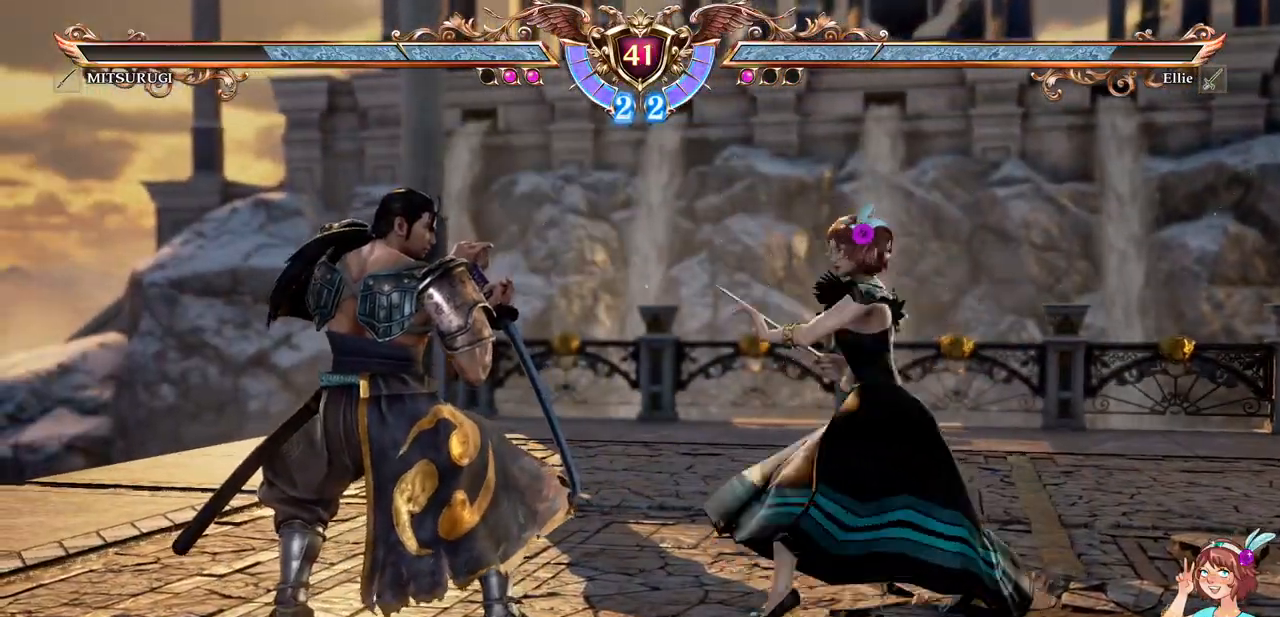
{"dt_ms": 500, "buttons": [], "events": [[17, "A", "down"], [33, "DPAD_UP", "up"], [217, "A", "up"], [250, "DPAD_LEFT", "down"], [300, "DPAD_DOWN", "down"], [350, "X", "down"], [450, "DPAD_DOWN", "up"], [467, "DPAD_LEFT", "up"], [483, "X", "up"]]}
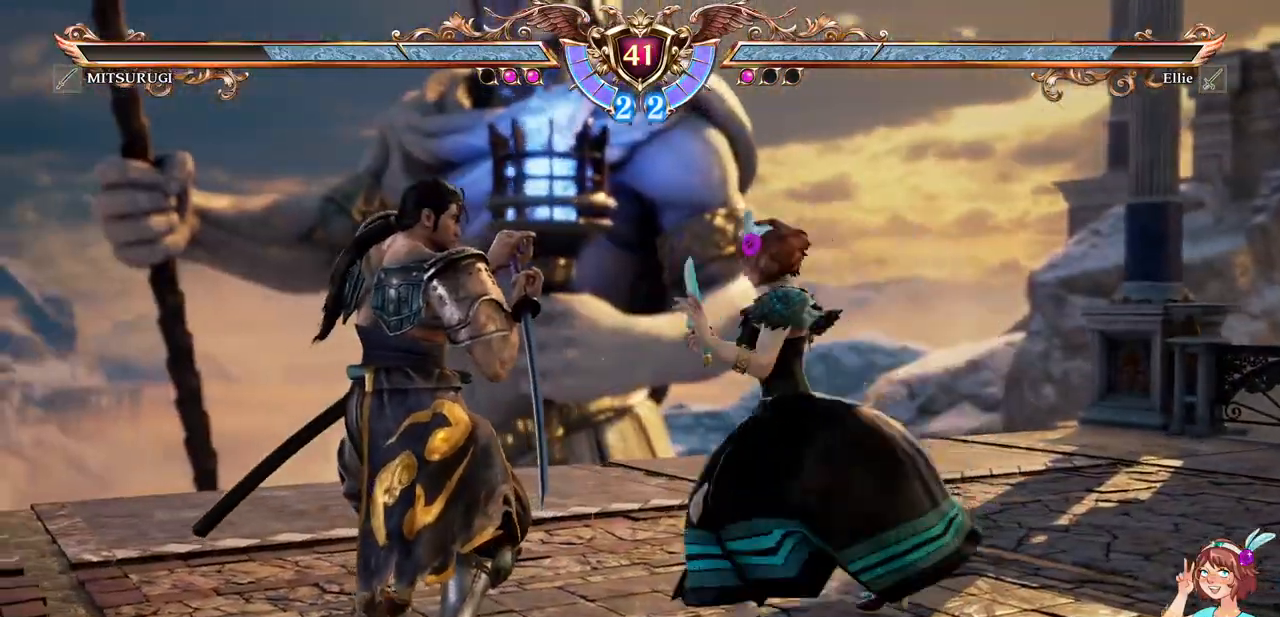
{"dt_ms": 500, "buttons": [], "events": []}
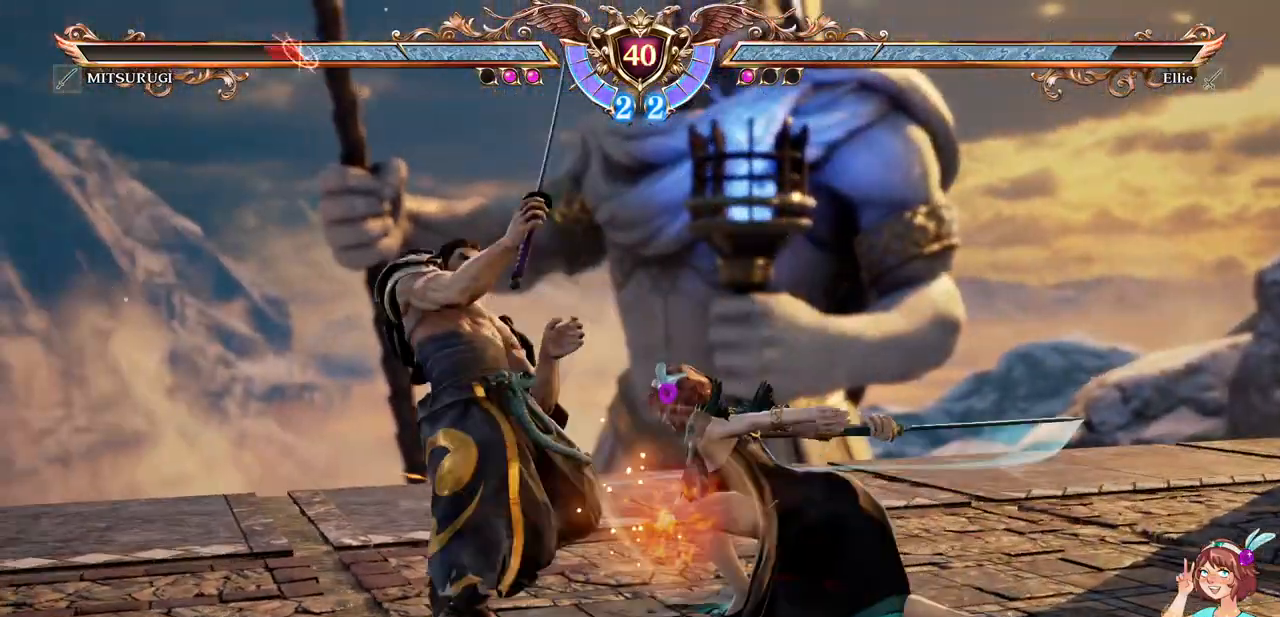
{"dt_ms": 500, "buttons": [], "events": [[367, "A", "down"], [367, "B", "down"], [467, "A", "up"], [483, "B", "up"]]}
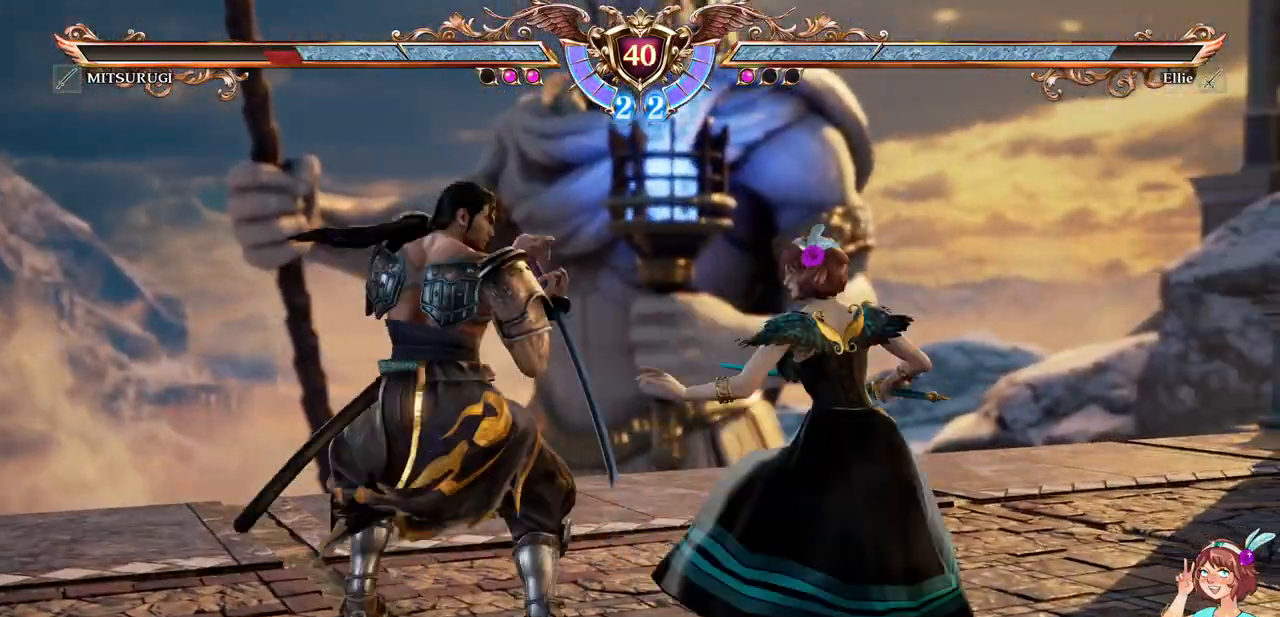
{"dt_ms": 500, "buttons": ["A"], "events": [[433, "A", "down"]]}
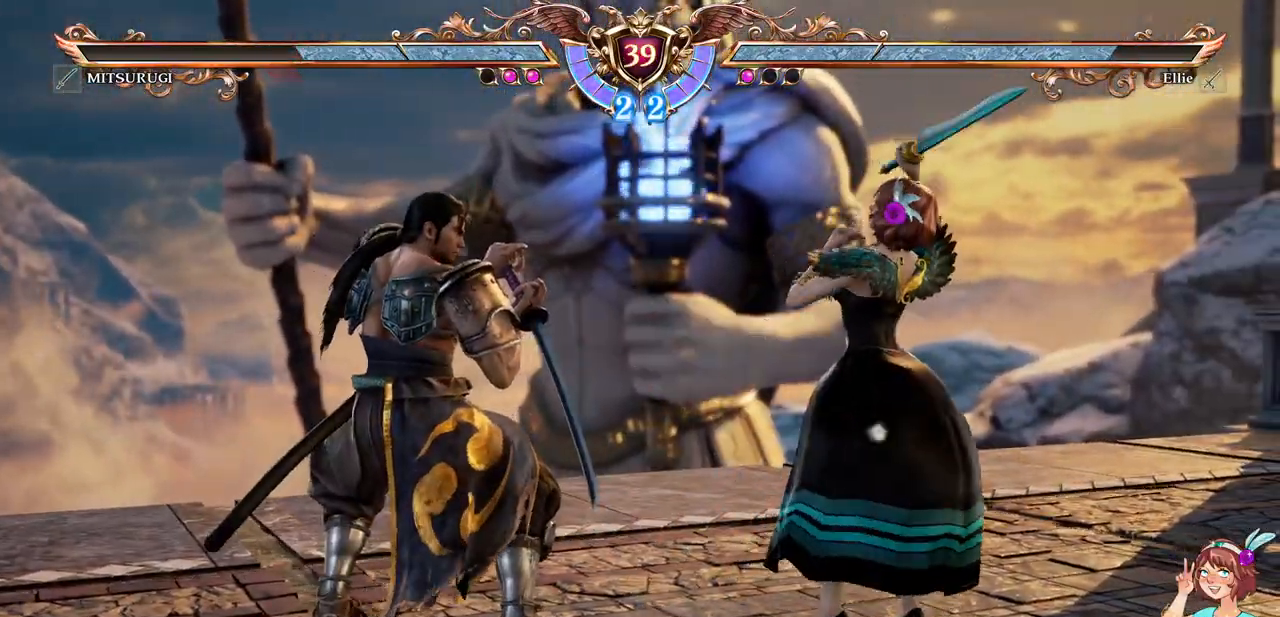
{"dt_ms": 500, "buttons": ["A"], "events": []}
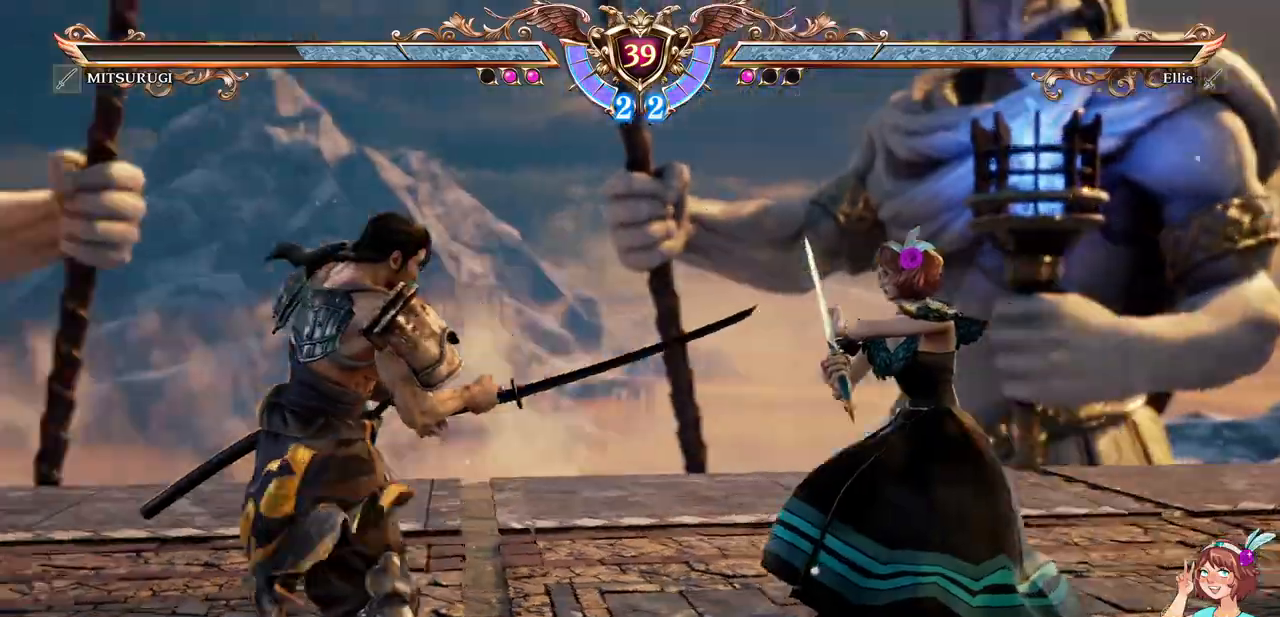
{"dt_ms": 500, "buttons": ["A"], "events": [[100, "A", "up"], [150, "DPAD_LEFT", "down"], [283, "A", "down"], [300, "DPAD_LEFT", "up"]]}